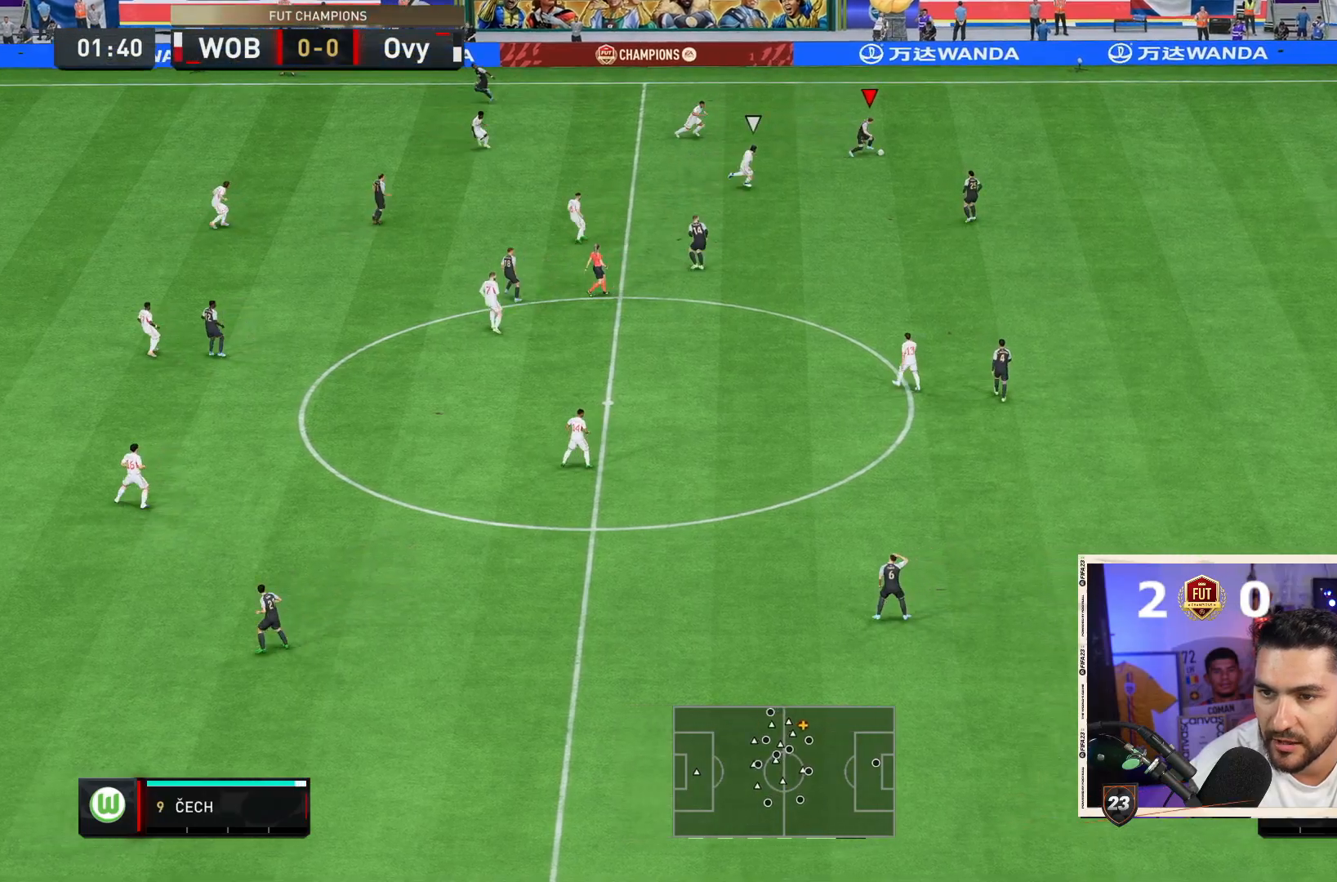
Gameplay with a controller (PlayStation layout); each line is a JSON object with the inputs held at the frame after it. "events" lists button and stick changes between this image and that frame as [ms after this image, input, new state], when the widget could be followed in between. Not read: L3 R3.
{"buttons": [], "left_stick": "center", "right_stick": "center", "events": [[150, "right_stick", "center"], [183, "L1", "down"], [217, "CROSS", "down"], [233, "left_stick", "down"], [283, "L1", "up"], [317, "CROSS", "up"], [383, "left_stick", "center"]]}
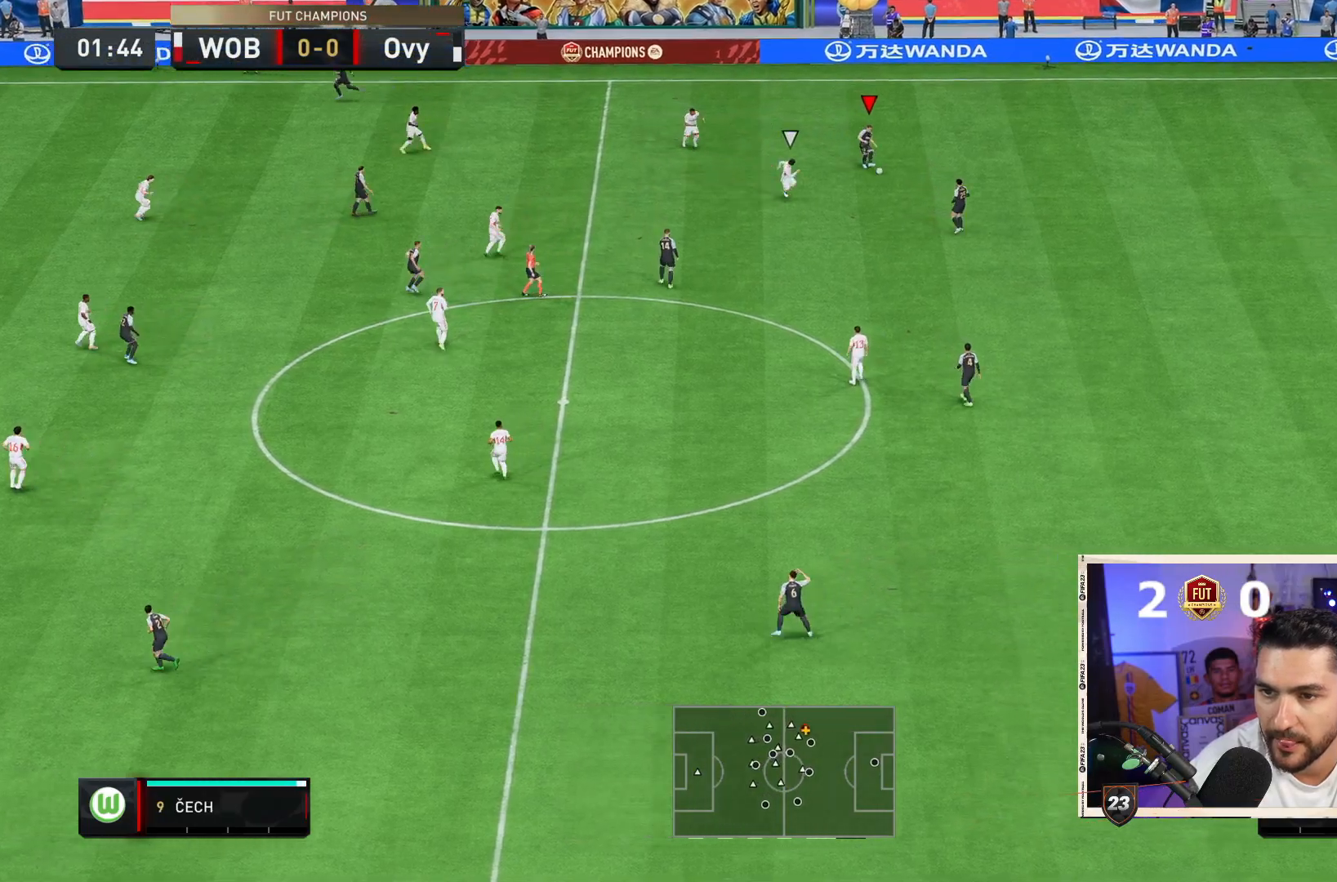
{"buttons": [], "left_stick": "down", "right_stick": "center", "events": [[267, "left_stick", "down"], [283, "CROSS", "down"], [383, "CROSS", "up"]]}
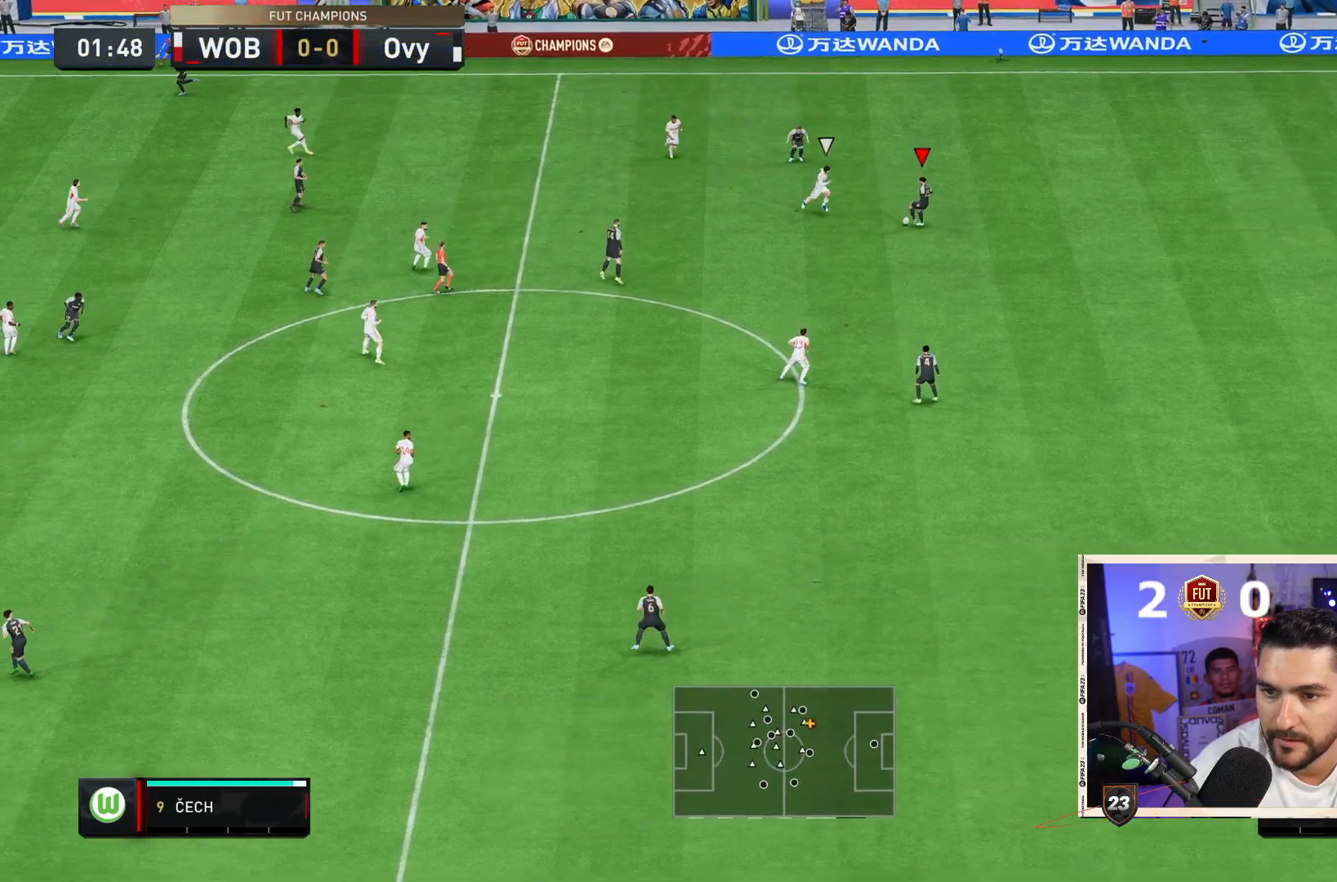
{"buttons": [], "left_stick": "up-left", "right_stick": "center", "events": [[217, "left_stick", "center"], [450, "left_stick", "up-left"]]}
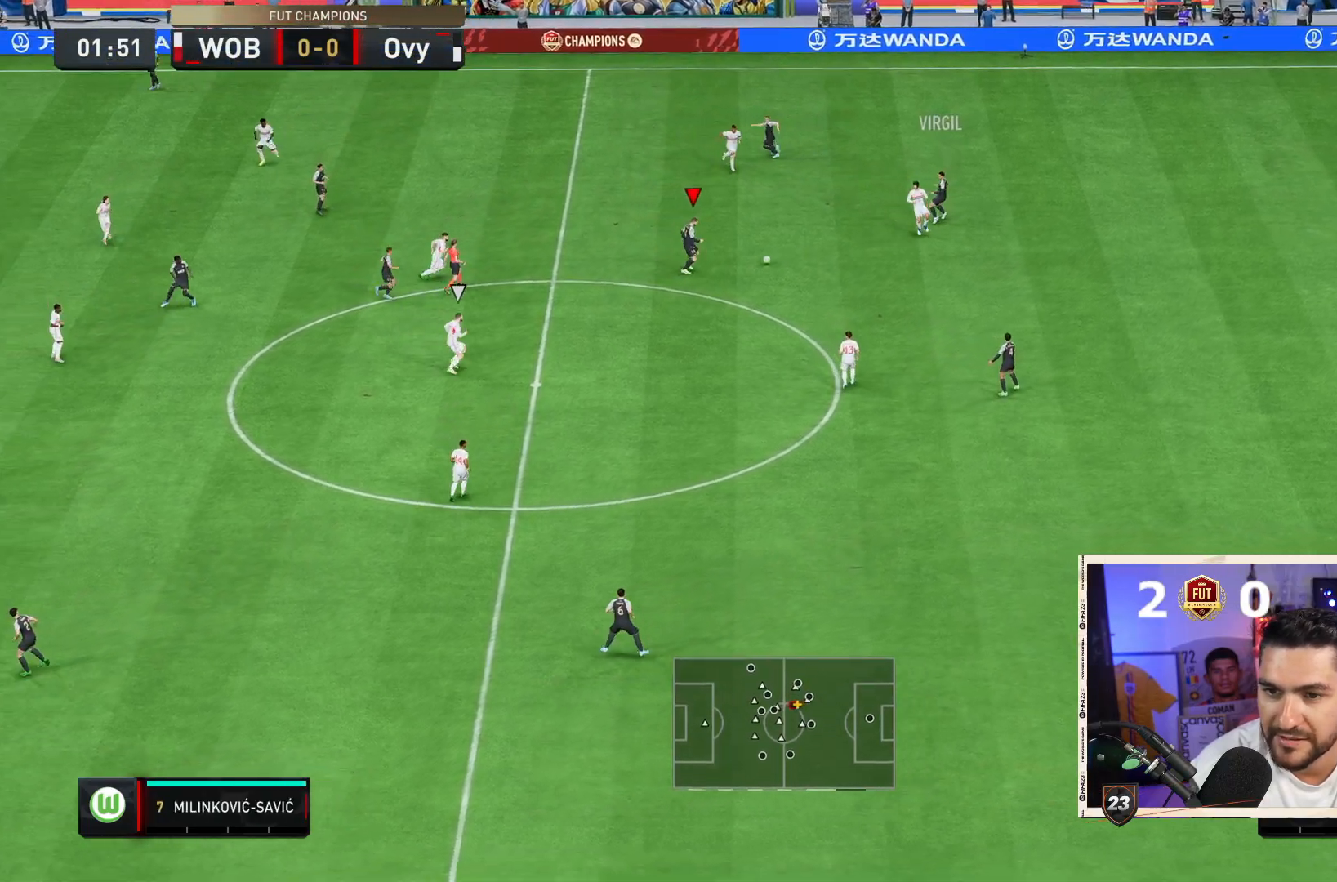
{"buttons": ["TRIANGLE"], "left_stick": "up-left", "right_stick": "center", "events": [[383, "TRIANGLE", "down"]]}
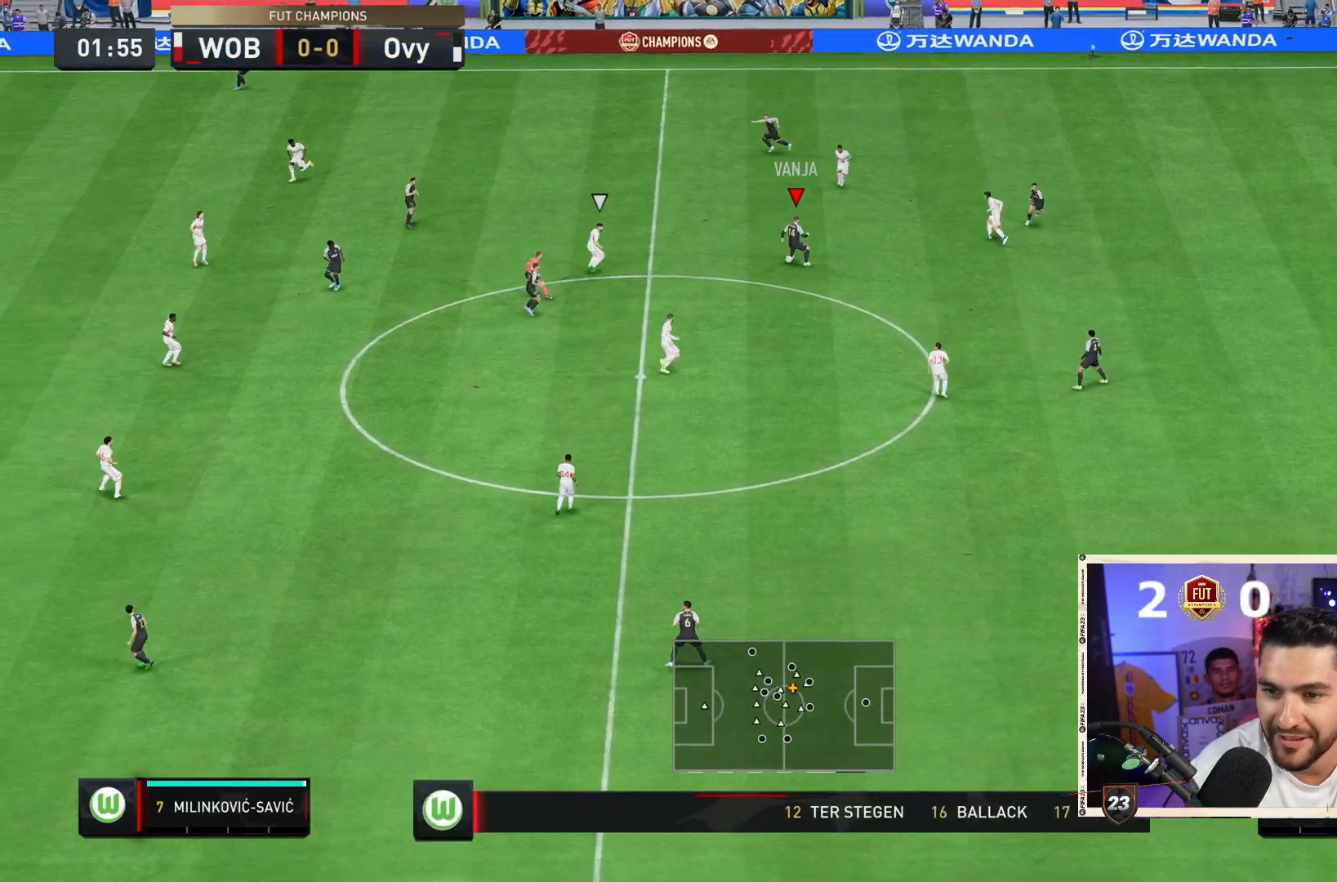
{"buttons": [], "left_stick": "center", "right_stick": "center", "events": [[50, "TRIANGLE", "up"], [500, "left_stick", "center"]]}
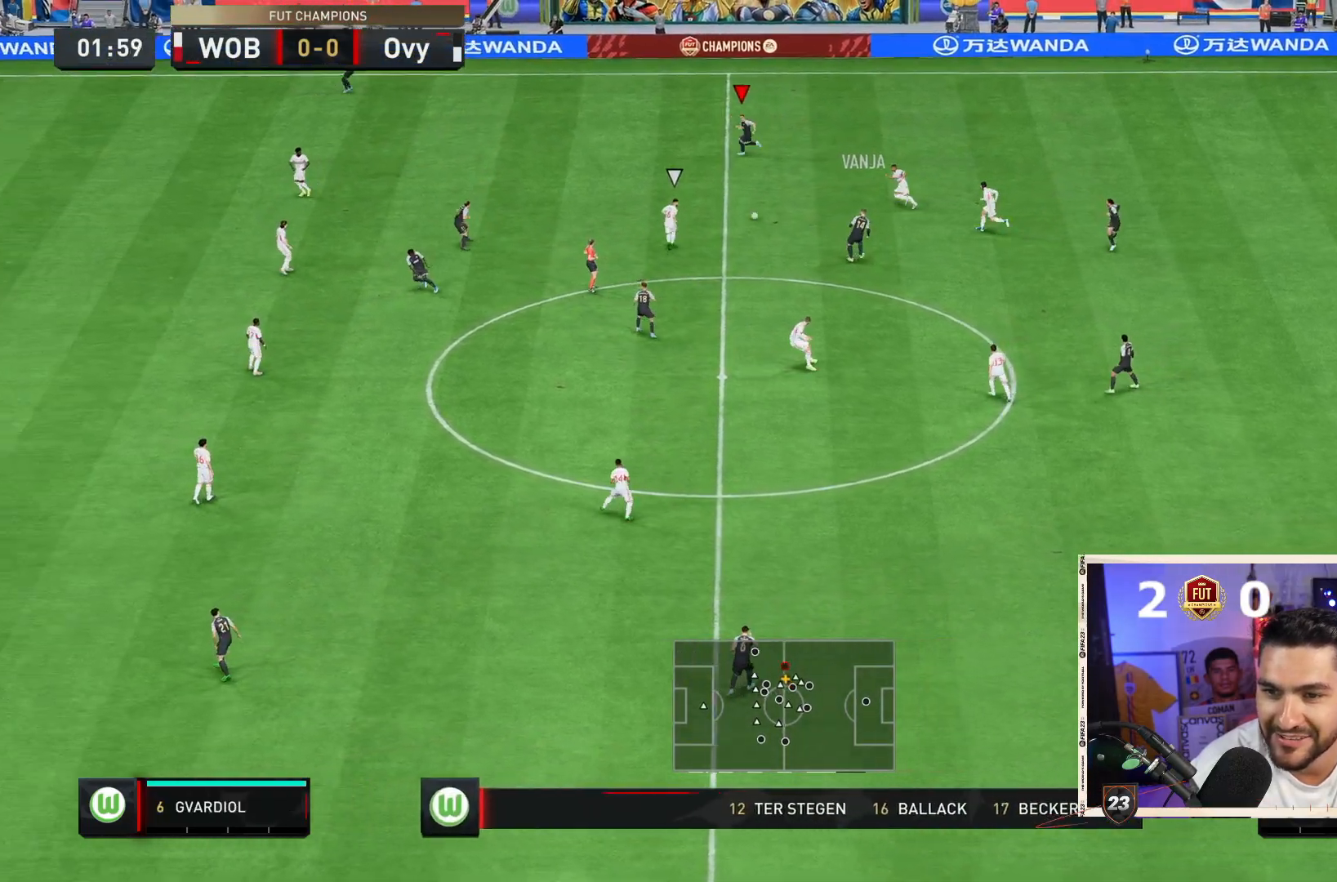
{"buttons": ["R2"], "left_stick": "left", "right_stick": "center", "events": [[217, "left_stick", "left"], [317, "R2", "down"]]}
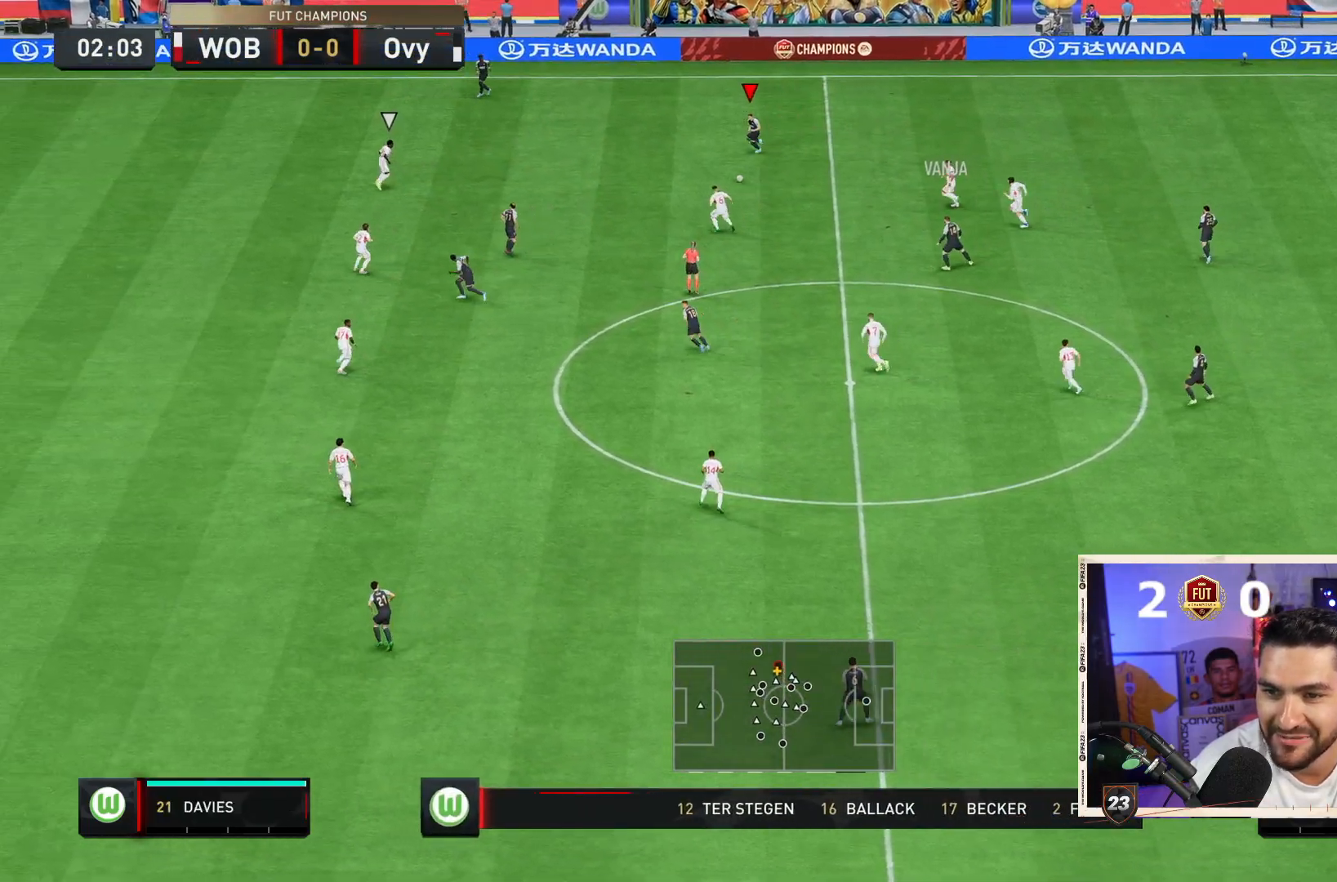
{"buttons": ["R2"], "left_stick": "left", "right_stick": "center", "events": []}
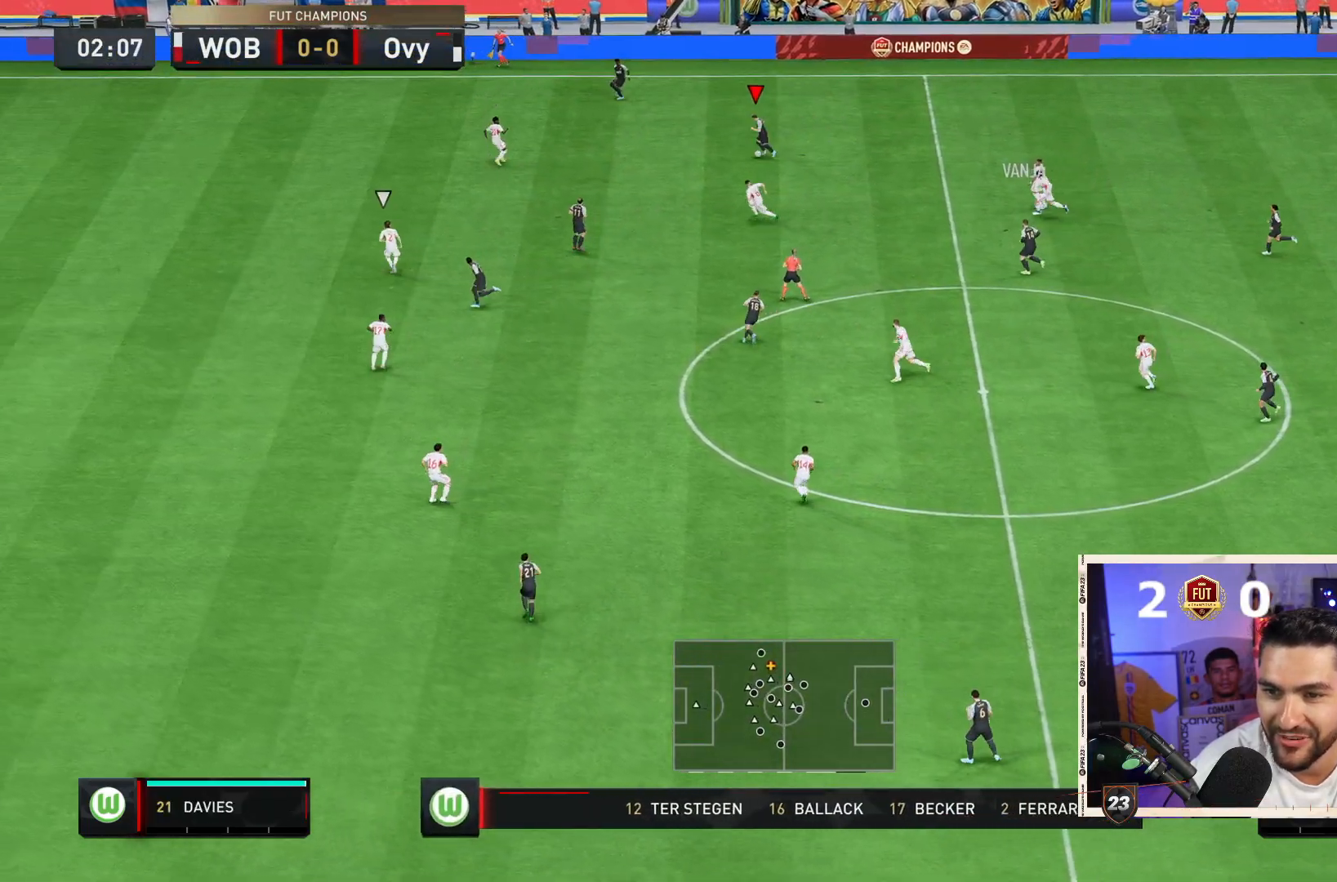
{"buttons": [], "left_stick": "left", "right_stick": "right", "events": [[467, "right_stick", "right"], [483, "R2", "up"]]}
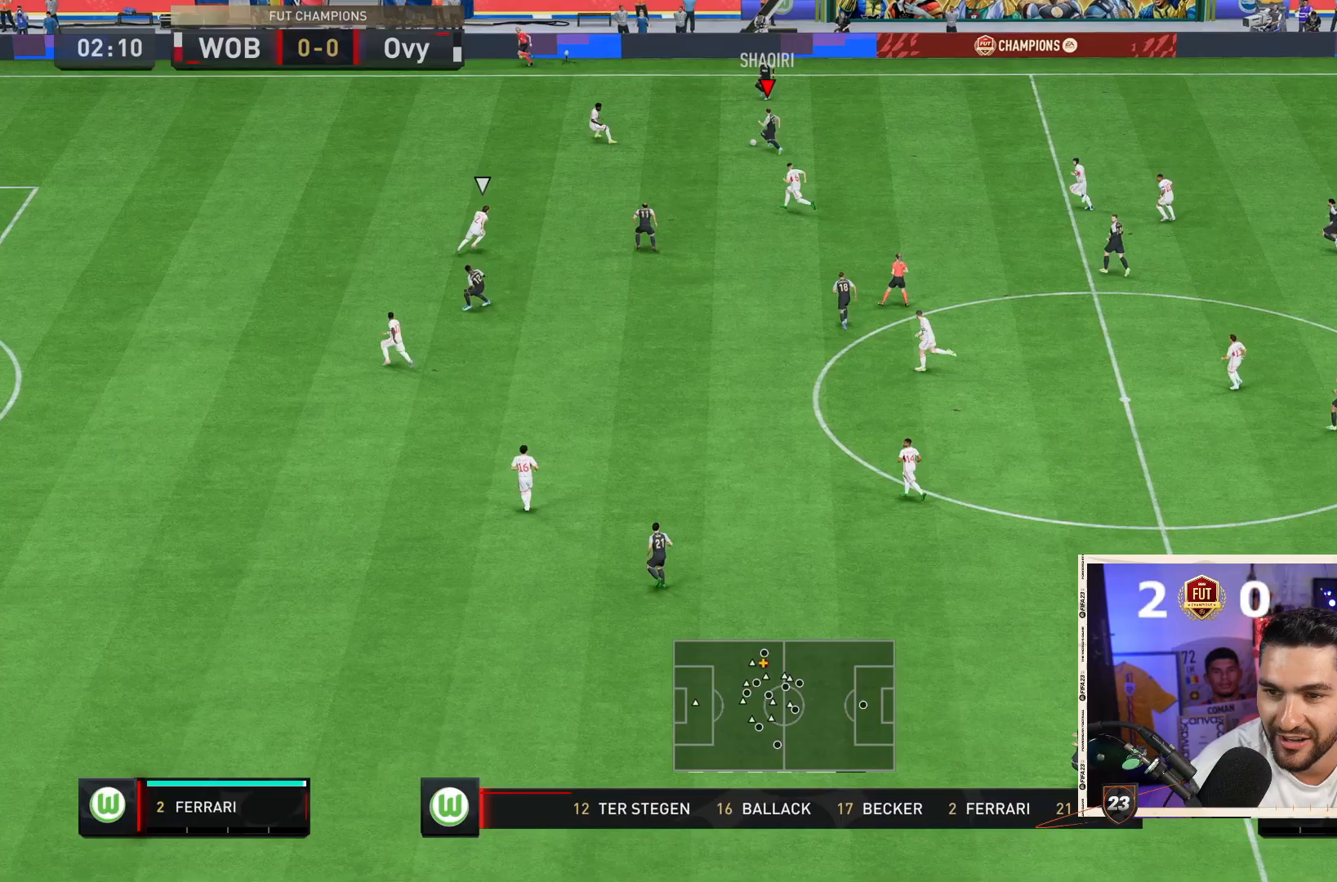
{"buttons": [], "left_stick": "center", "right_stick": "center", "events": [[217, "right_stick", "center"], [250, "CROSS", "down"], [250, "L1", "down"], [283, "left_stick", "right"], [317, "CROSS", "up"], [317, "L1", "up"], [417, "left_stick", "center"]]}
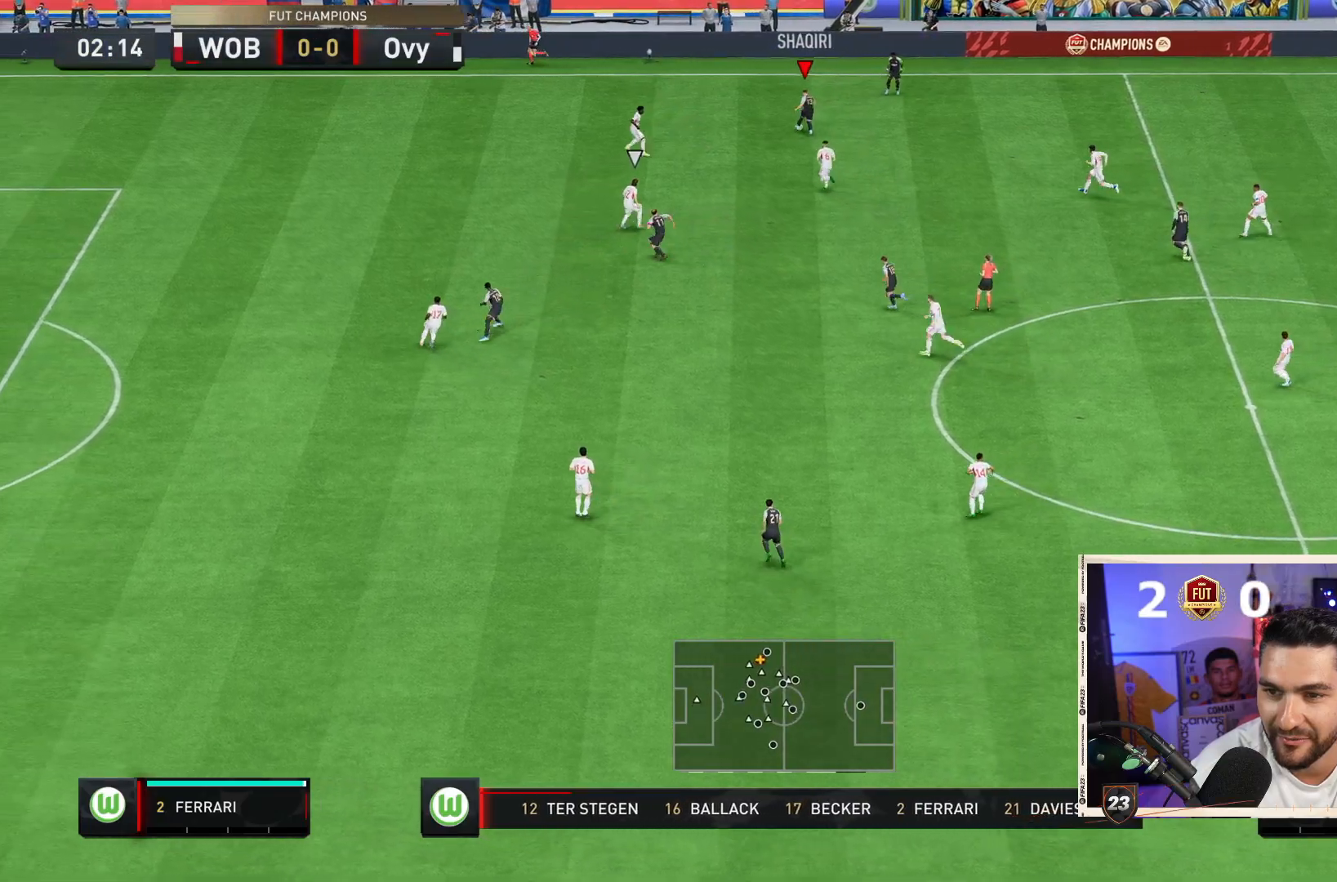
{"buttons": [], "left_stick": "down-left", "right_stick": "center", "events": [[200, "left_stick", "down-left"]]}
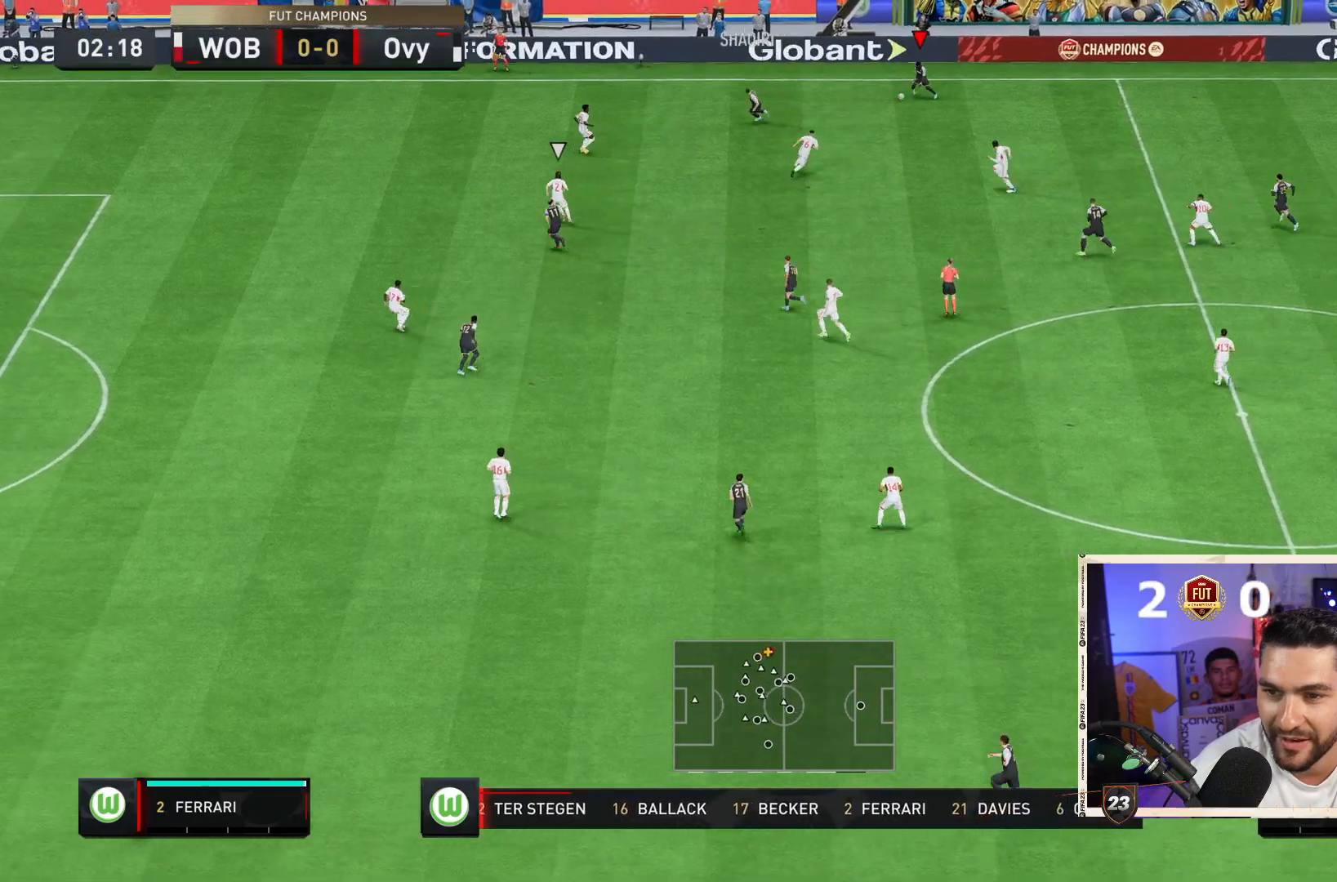
{"buttons": ["CROSS", "R1"], "left_stick": "down-left", "right_stick": "center", "events": [[450, "CROSS", "down"], [483, "R1", "down"]]}
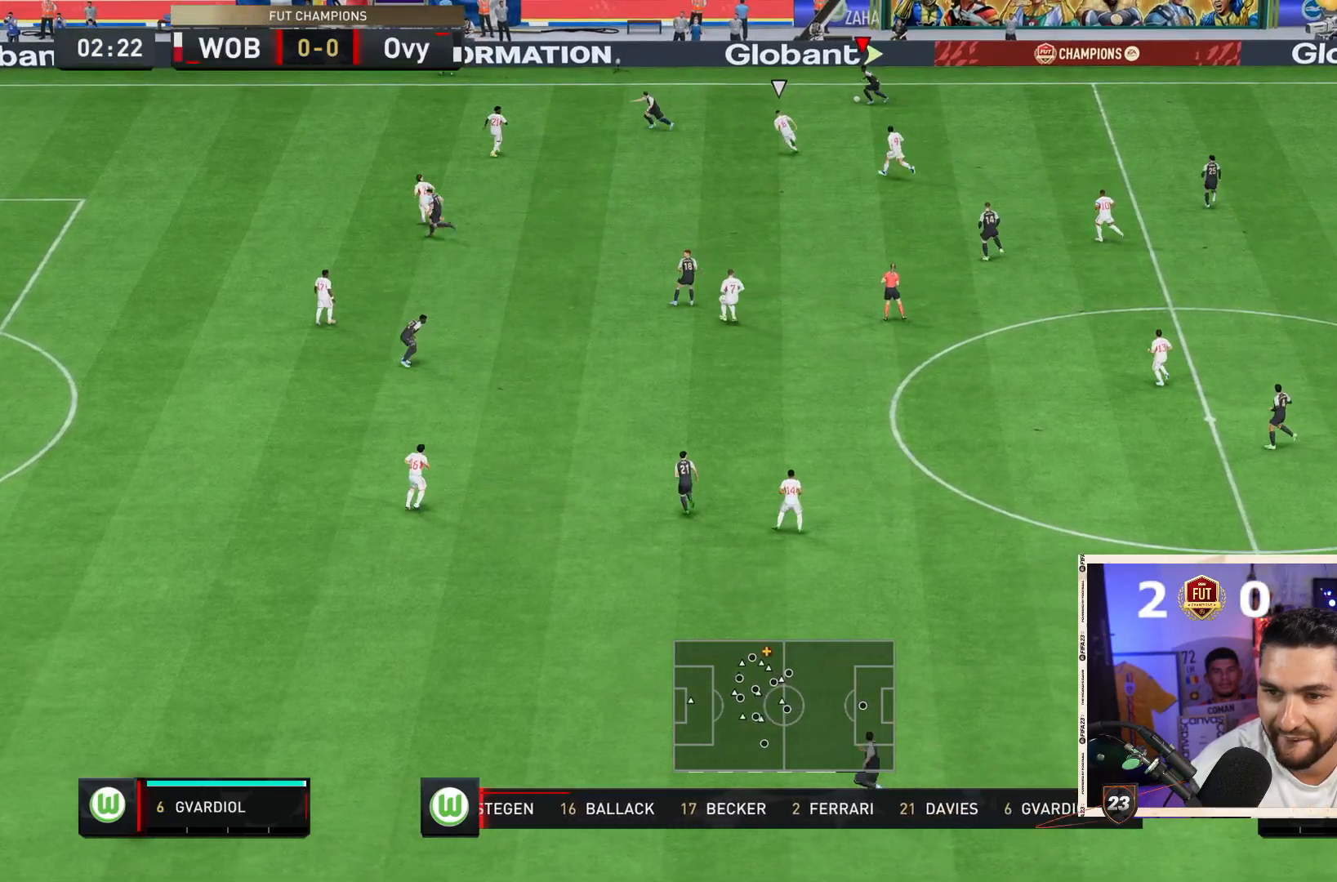
{"buttons": [], "left_stick": "down", "right_stick": "center", "events": [[50, "CROSS", "up"], [83, "R1", "up"], [500, "left_stick", "down"]]}
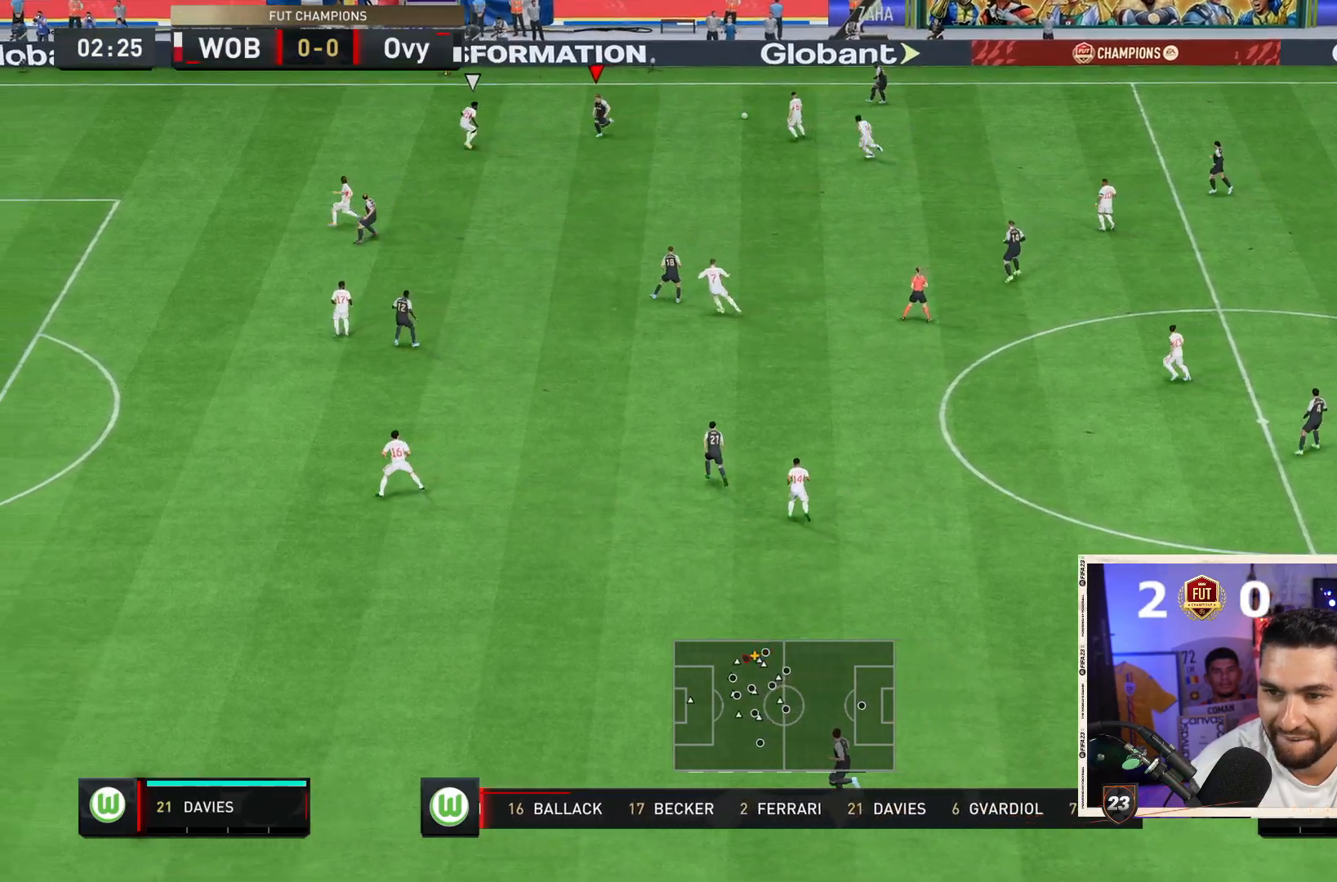
{"buttons": [], "left_stick": "down", "right_stick": "center", "events": []}
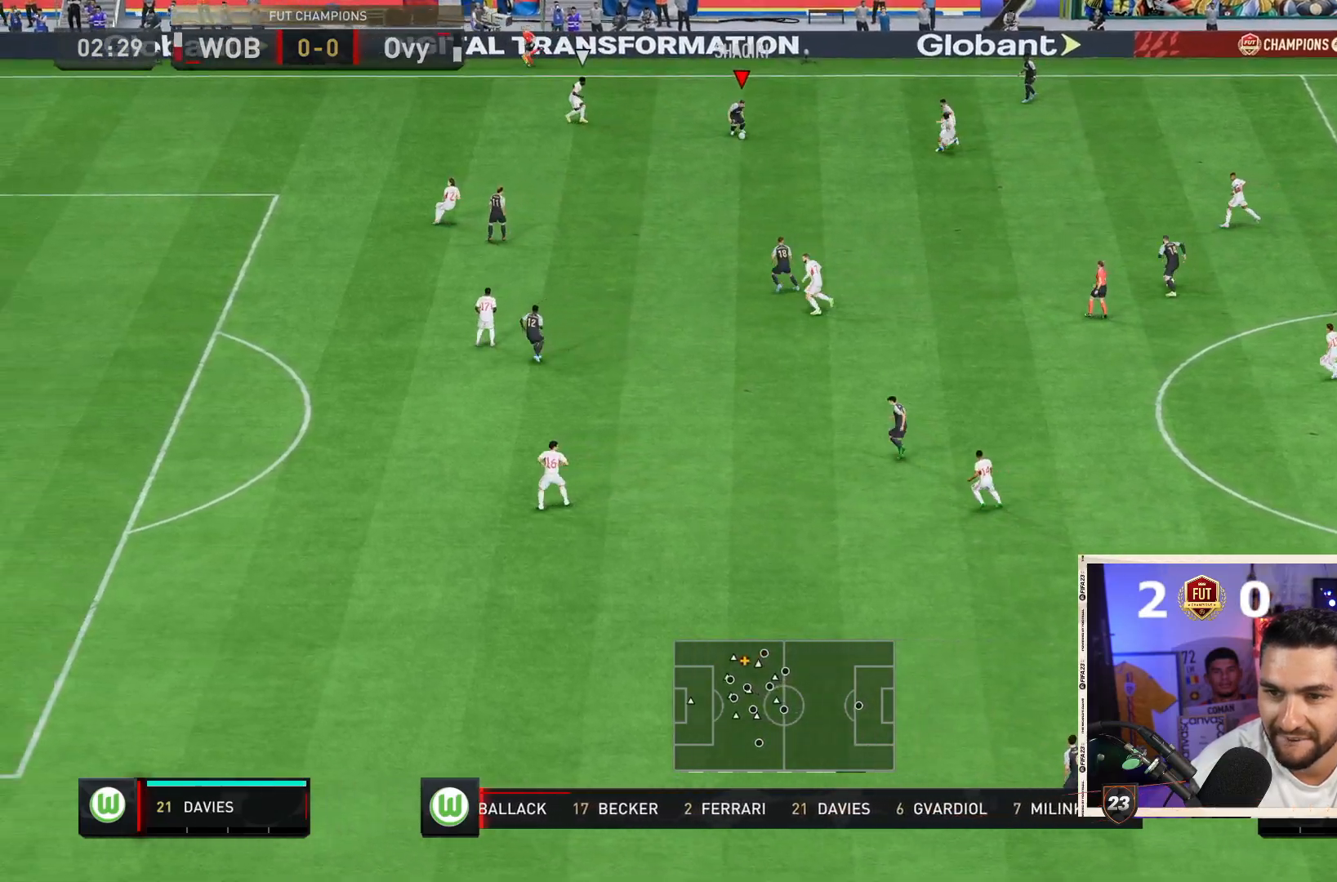
{"buttons": [], "left_stick": "down", "right_stick": "center", "events": [[83, "right_stick", "down"], [300, "right_stick", "center"]]}
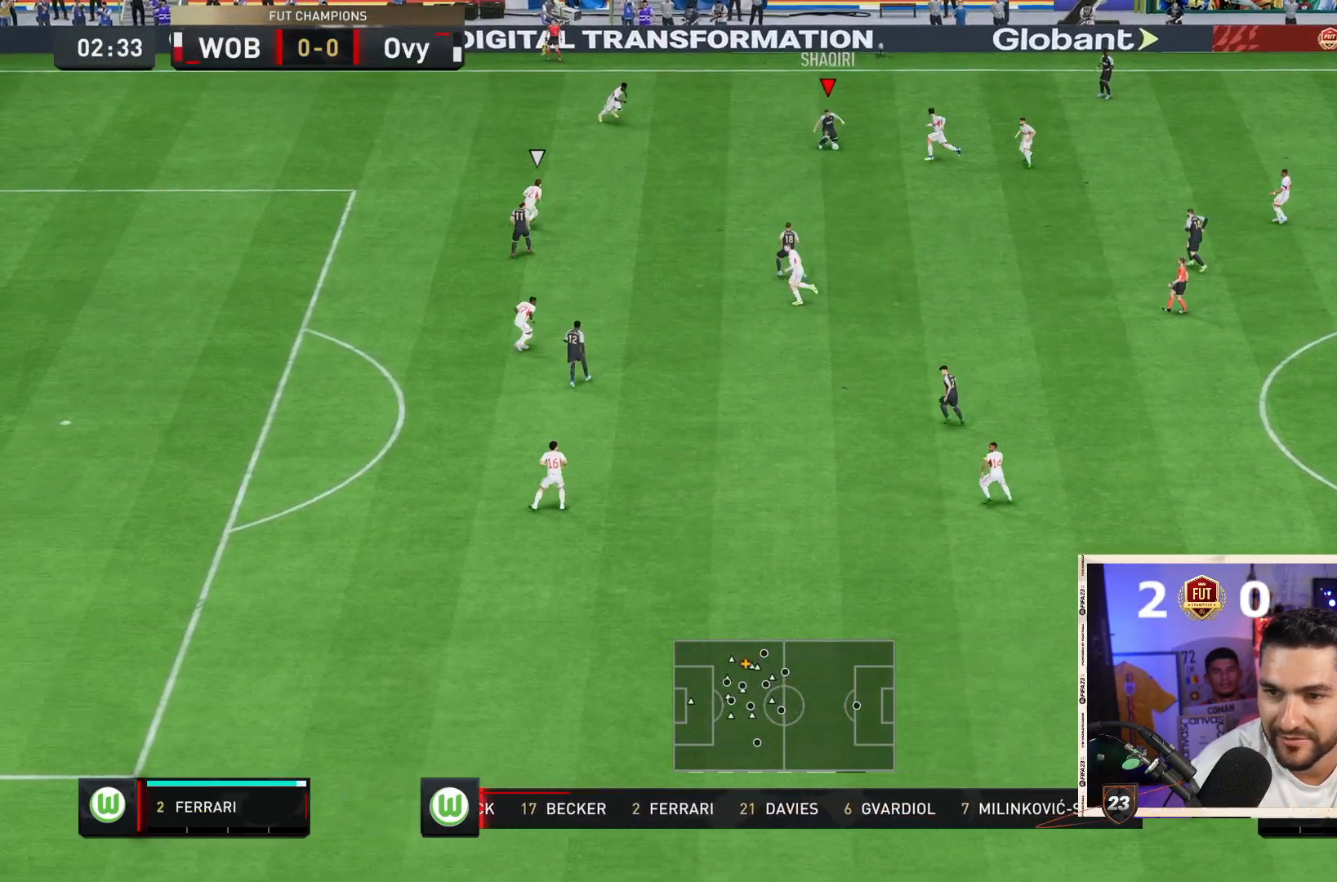
{"buttons": [], "left_stick": "down", "right_stick": "center", "events": []}
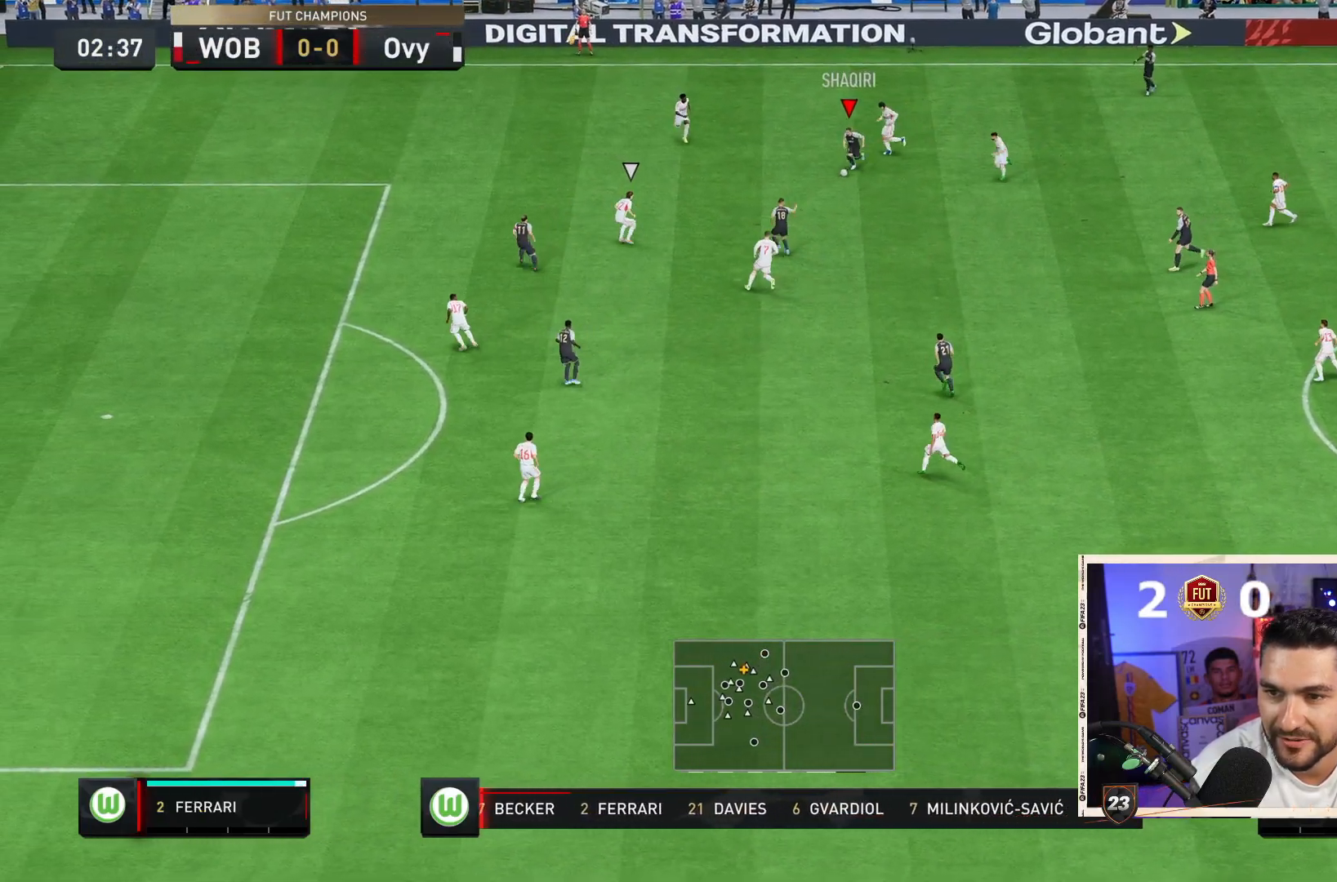
{"buttons": ["L1", "R1"], "left_stick": "down-left", "right_stick": "center", "events": [[50, "R1", "down"], [67, "L1", "down"], [100, "CIRCLE", "down"], [267, "left_stick", "down-left"], [367, "CIRCLE", "up"]]}
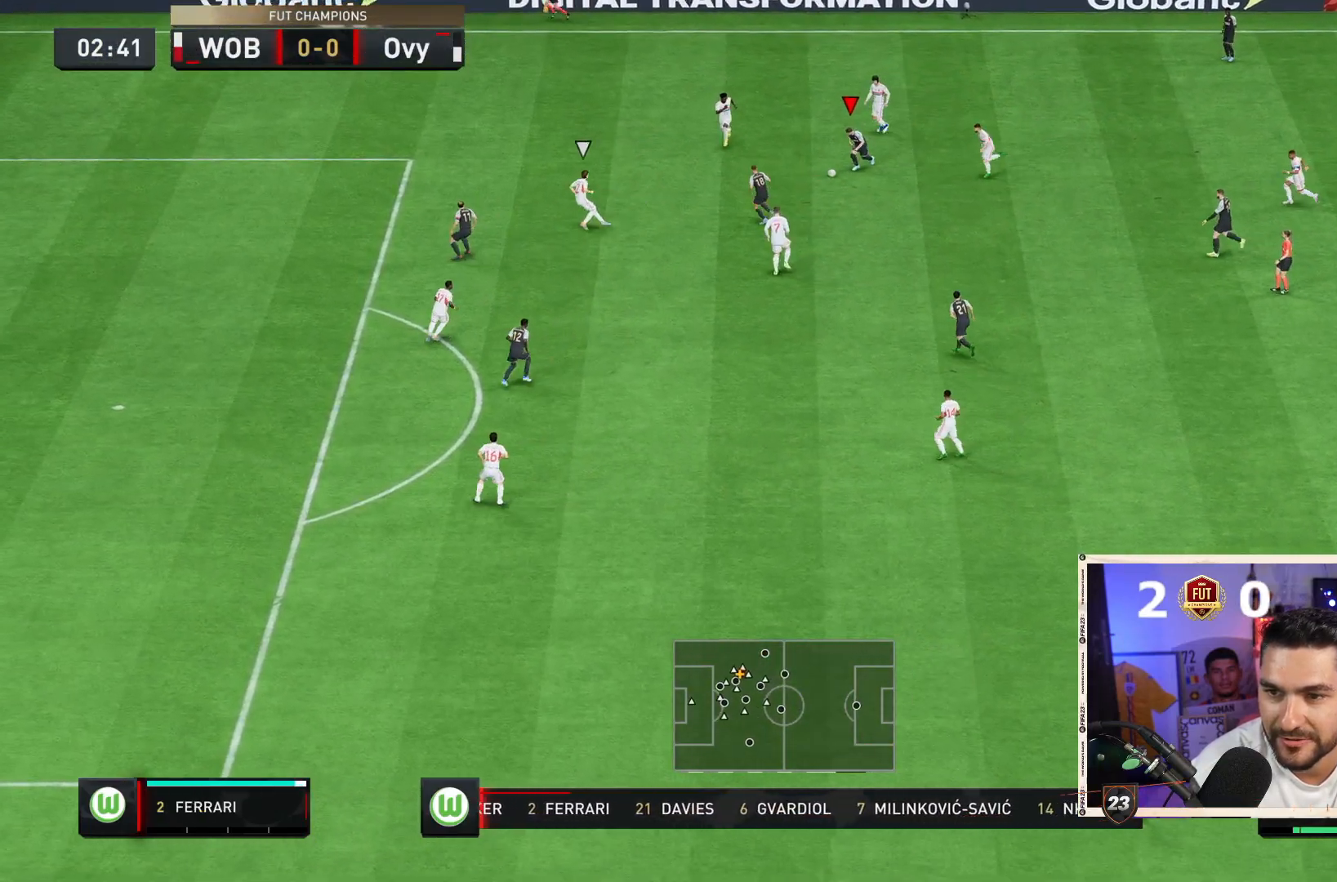
{"buttons": ["L1", "R1"], "left_stick": "down-left", "right_stick": "center", "events": []}
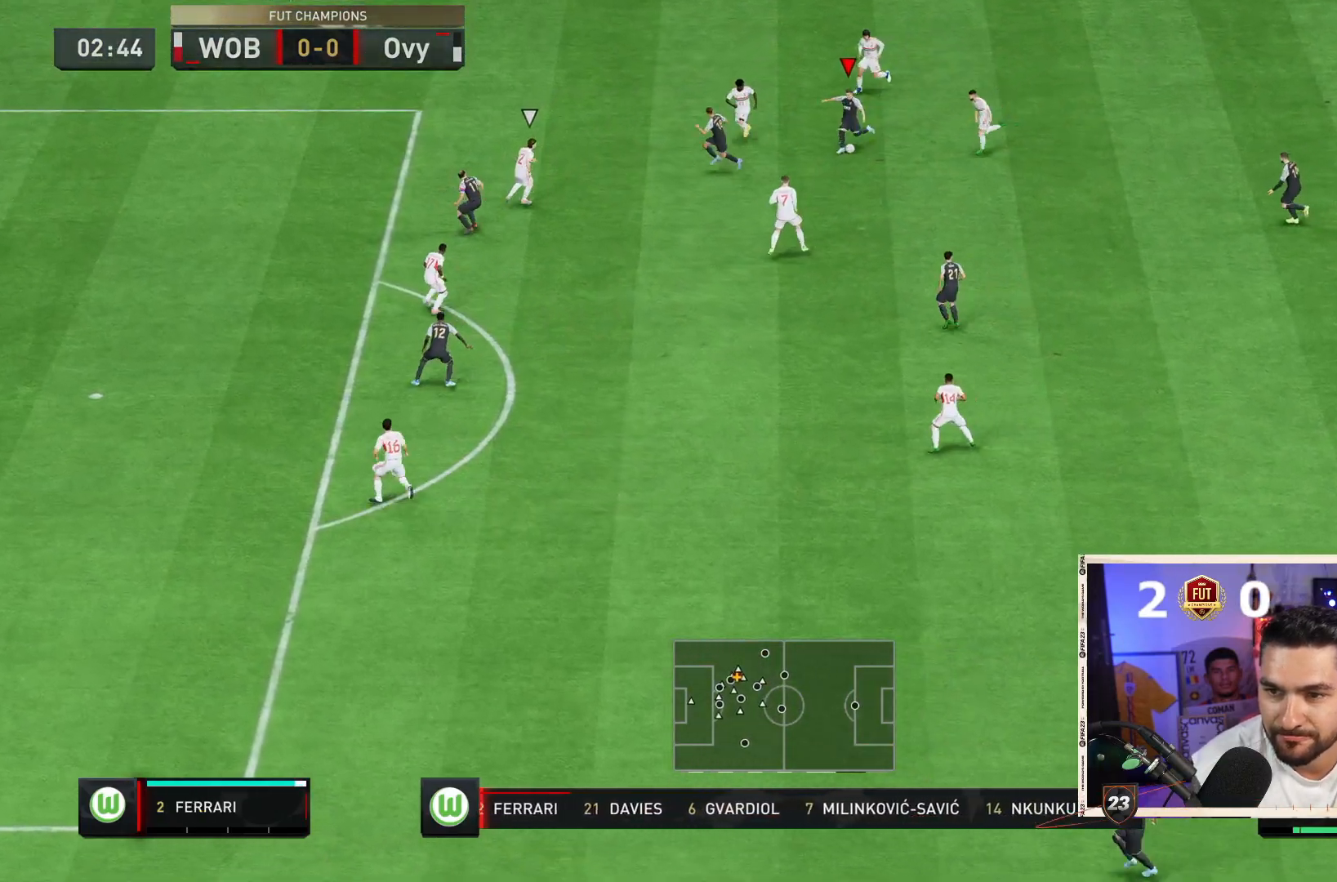
{"buttons": ["L1", "R1"], "left_stick": "down-left", "right_stick": "center", "events": [[50, "CIRCLE", "down"], [183, "CIRCLE", "up"], [183, "L2", "down"], [250, "L2", "up"]]}